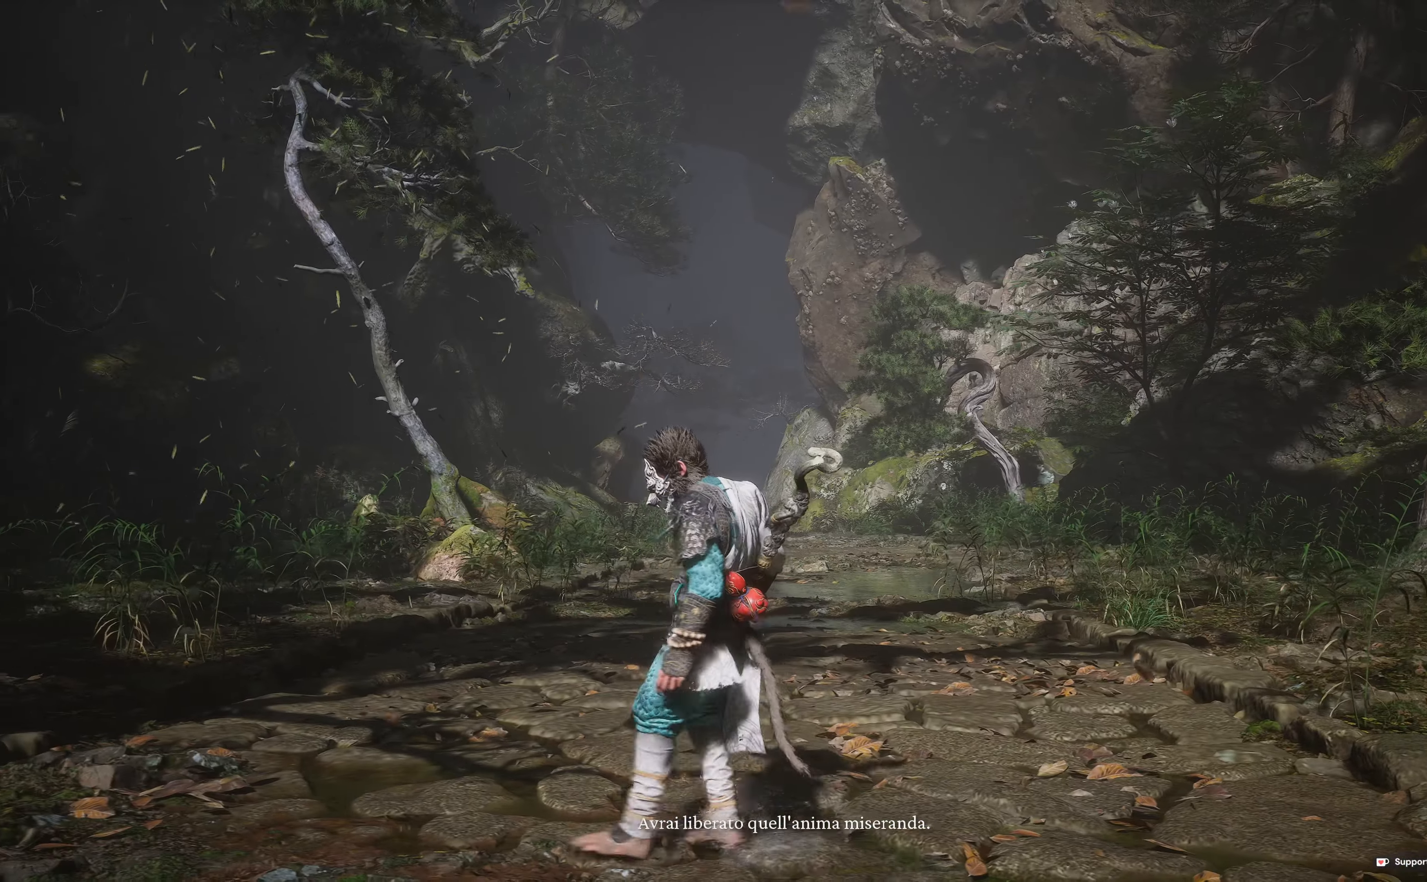
Gameplay with a controller (Xbox layout); each line is a JSON object with the inputs held at the frame after it. "events" lists button and stick changes between this image and that frame as [ms after this image, input, new state], when the widget could be followed in between.
{"buttons": [], "left_stick": "down", "right_stick": "center", "events": [[184, "left_stick", "down"]]}
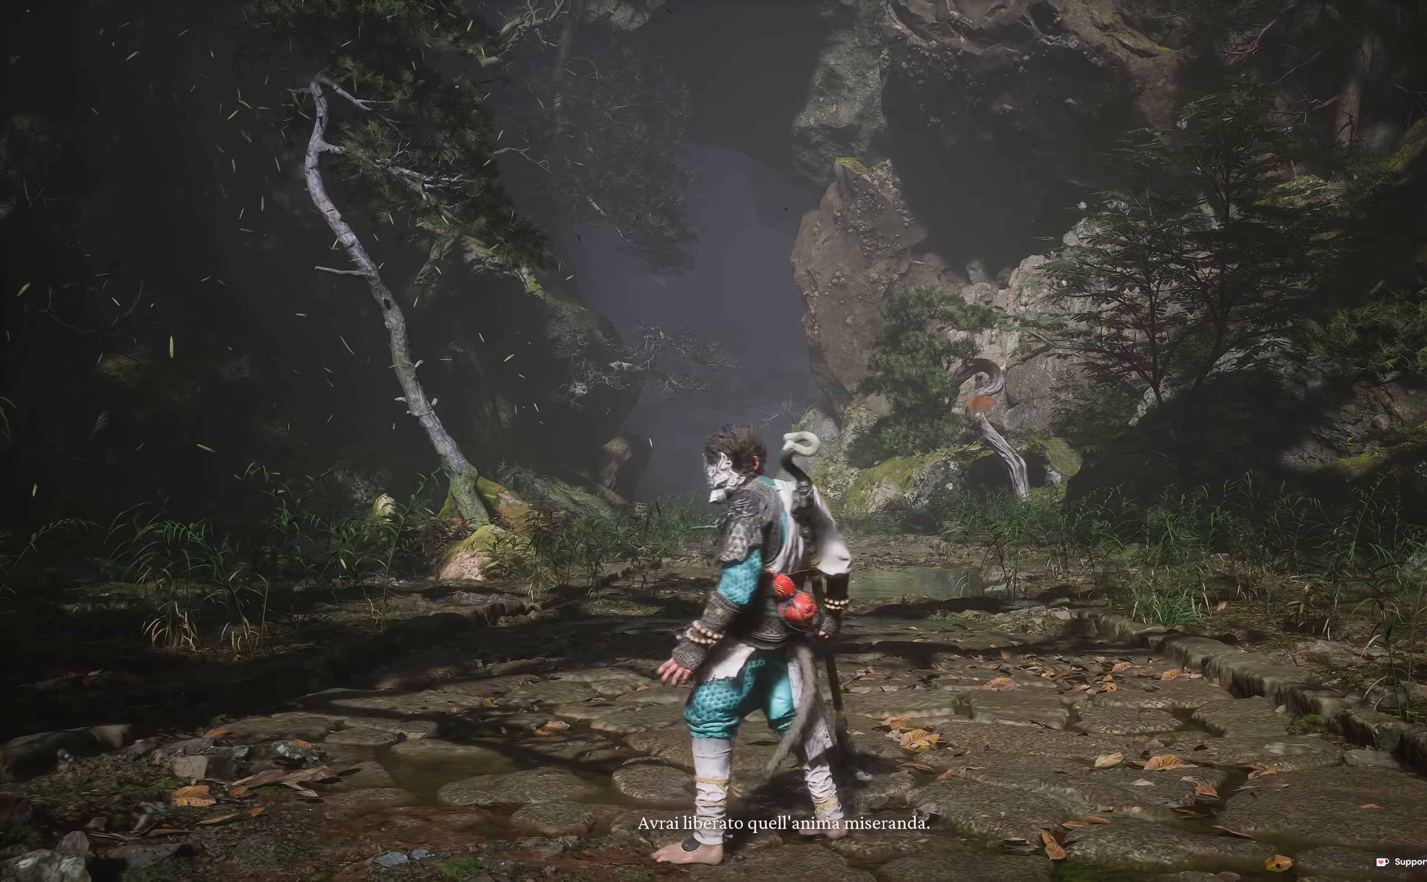
{"buttons": [], "left_stick": "down", "right_stick": "center", "events": []}
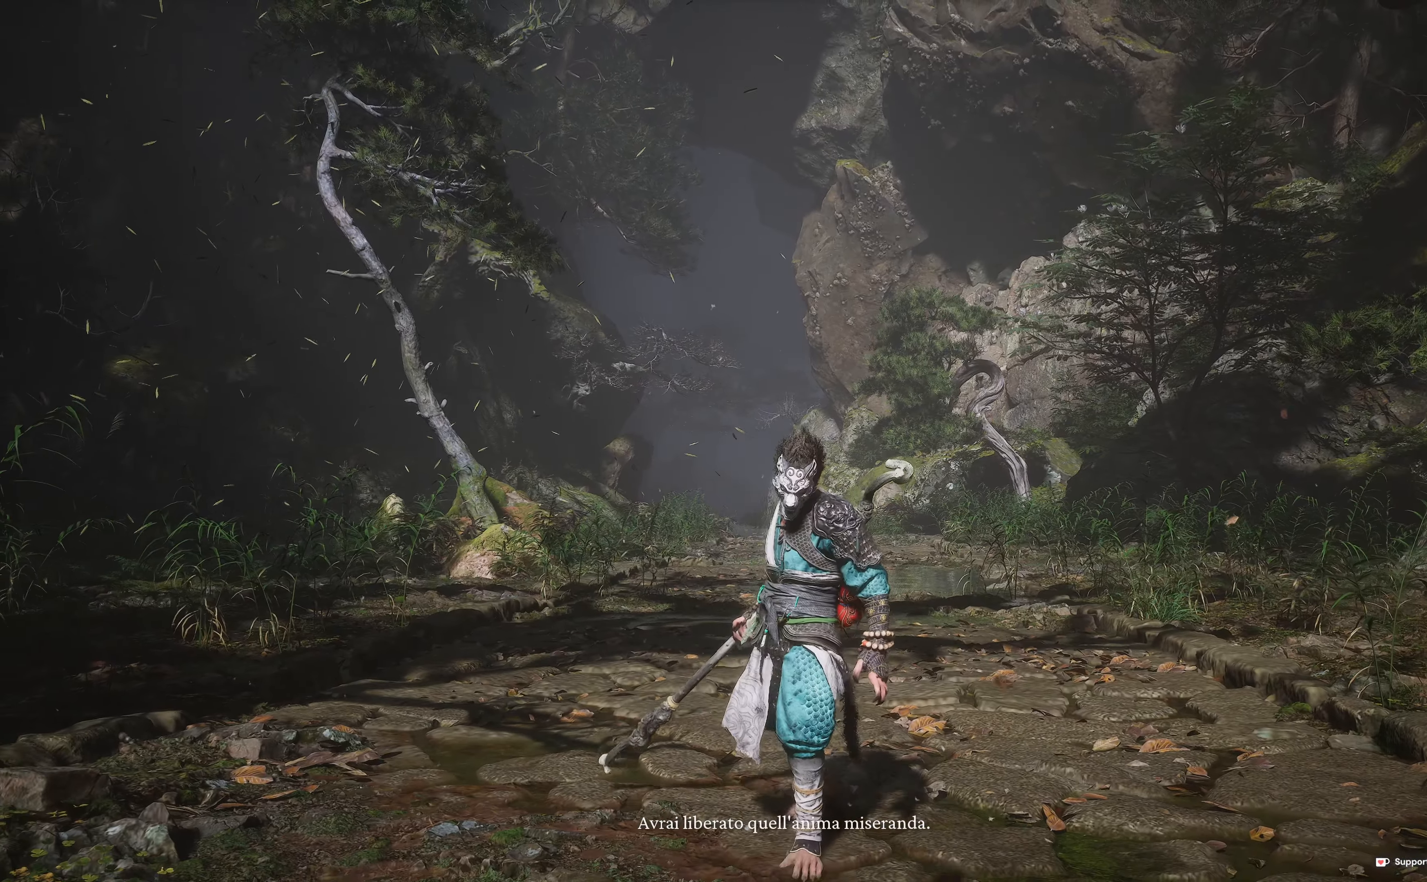
{"buttons": [], "left_stick": "down", "right_stick": "center"}
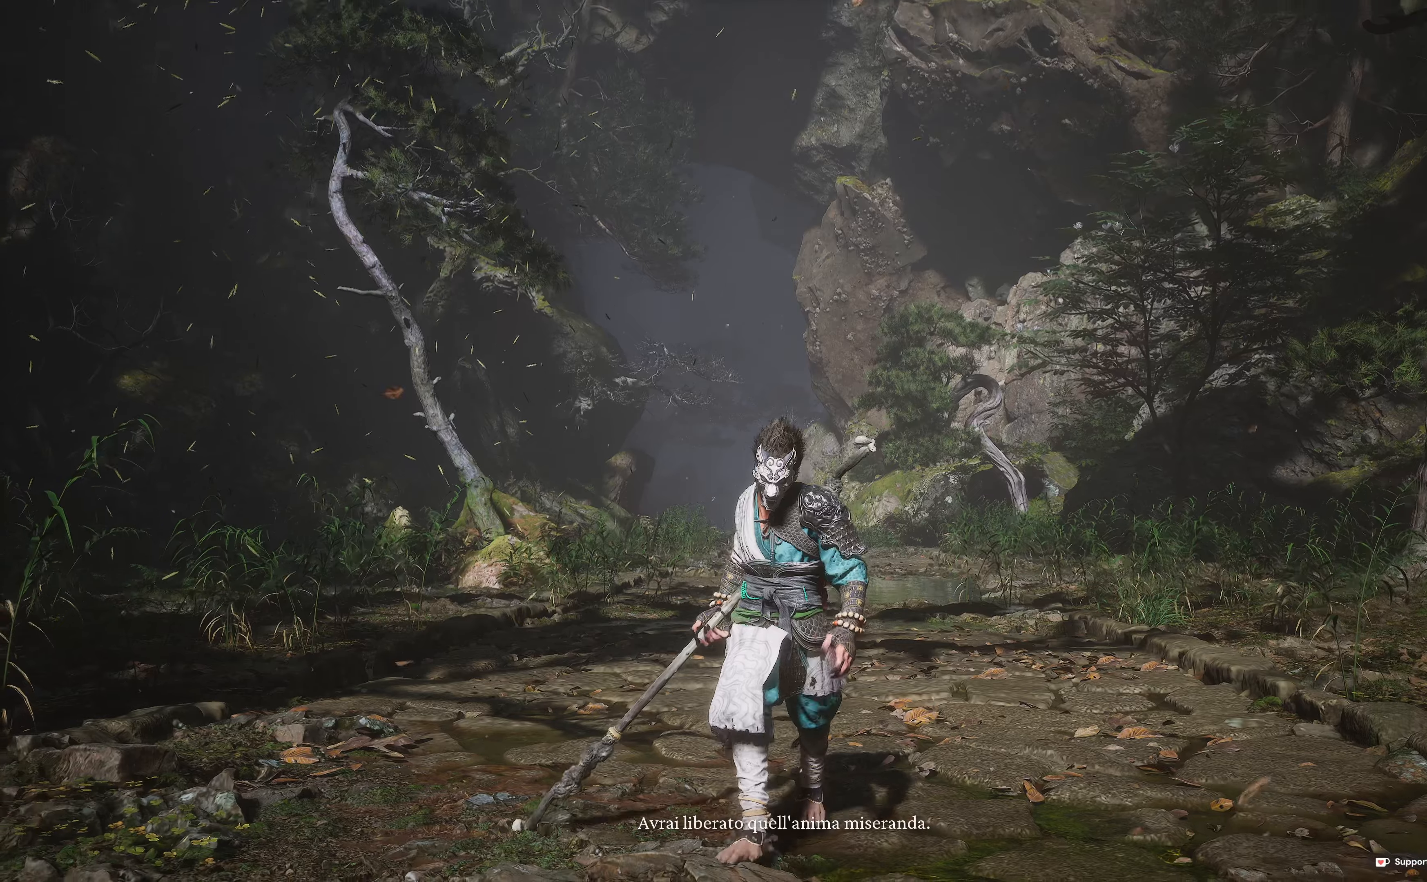
{"buttons": [], "left_stick": "down", "right_stick": "center"}